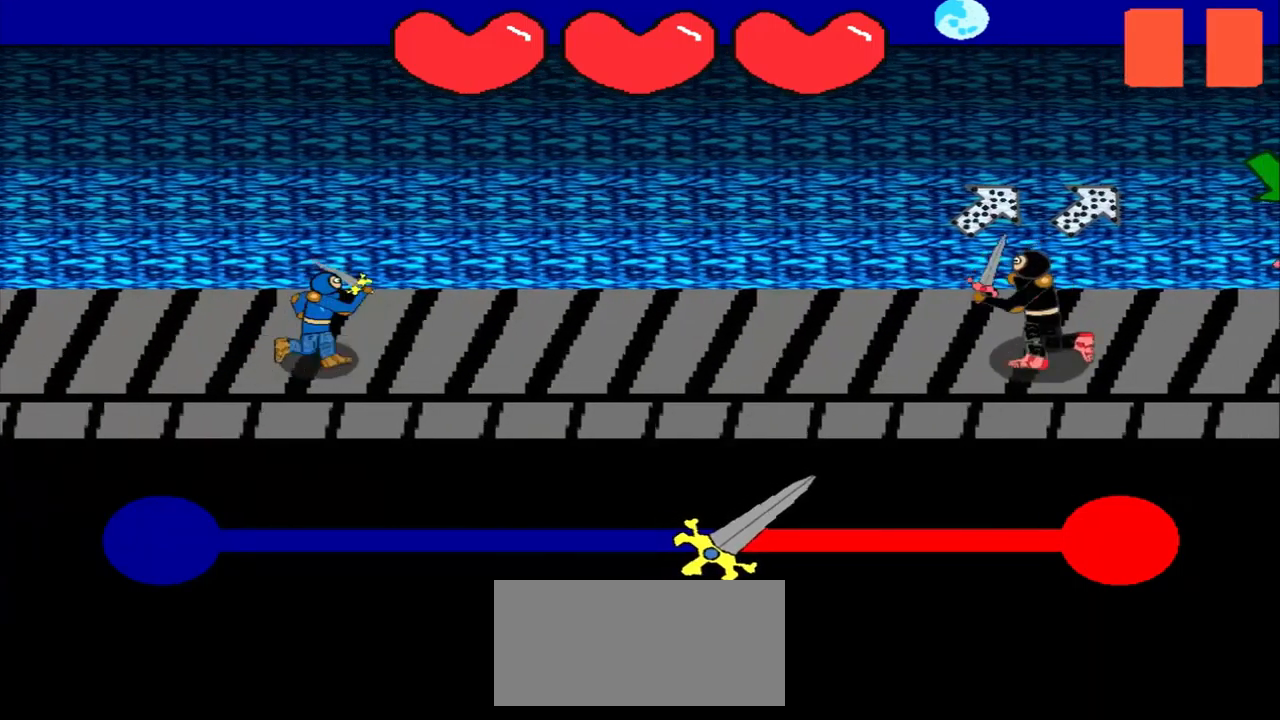
Gameplay with a controller (PlayStation layout); each line is a JSON object with the inputs held at the frame after it. "events" lists button and stick changes between this image and that frame as [ms after this image, input, new state], when the widget could be followed in between. Not read: L3 R3 right_stick.
{"buttons": [], "left_stick": "center", "events": [[208, "left_stick", "down-left"], [417, "left_stick", "center"]]}
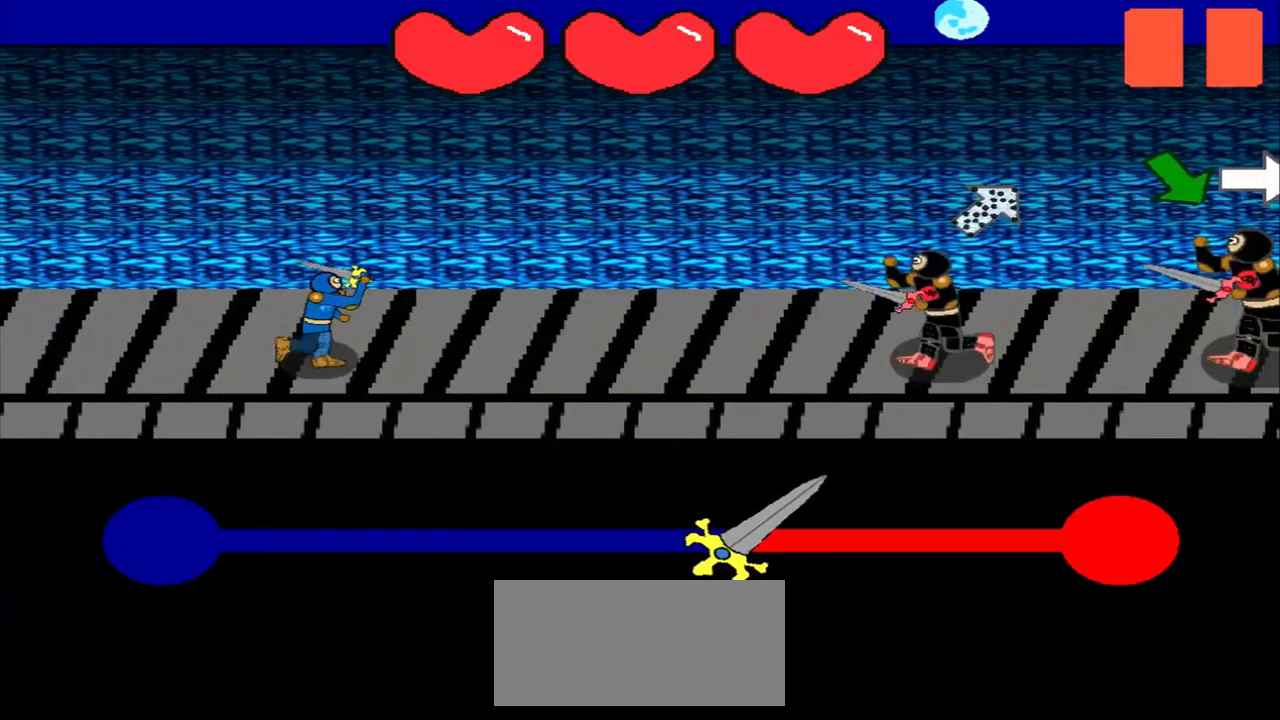
{"buttons": [], "left_stick": "center", "events": [[167, "left_stick", "down-left"], [458, "left_stick", "center"]]}
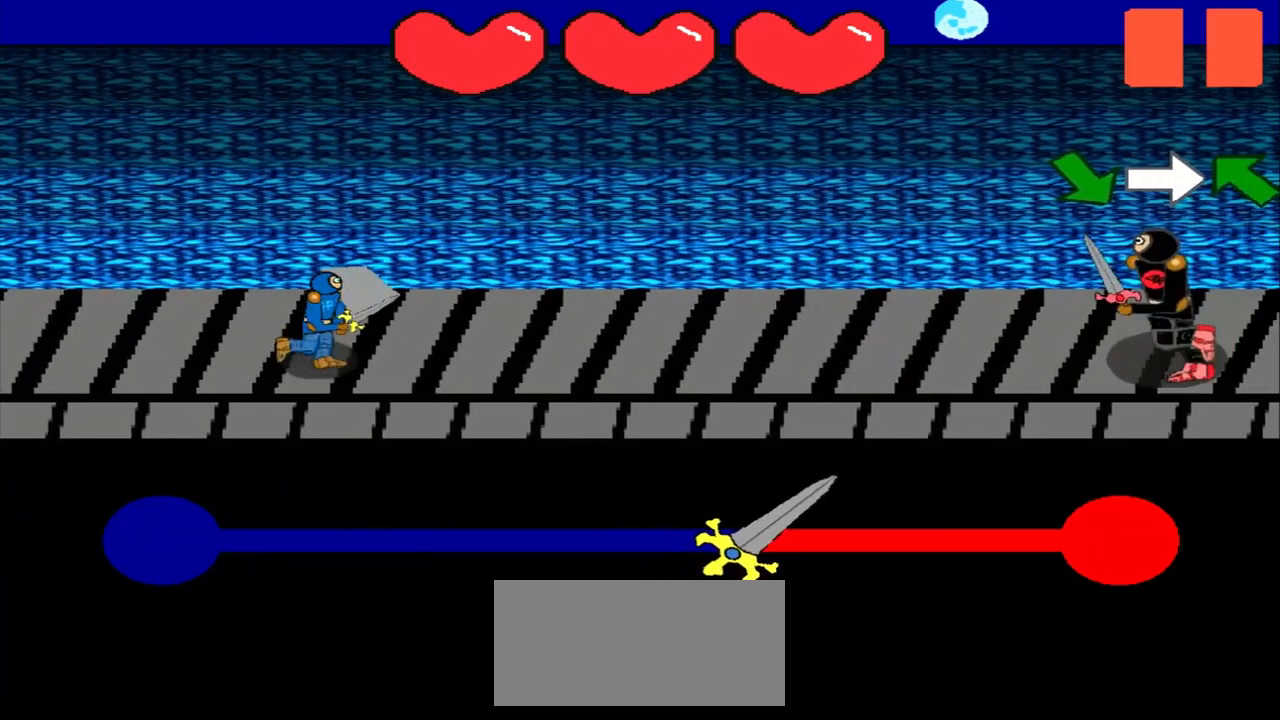
{"buttons": [], "left_stick": "center", "events": []}
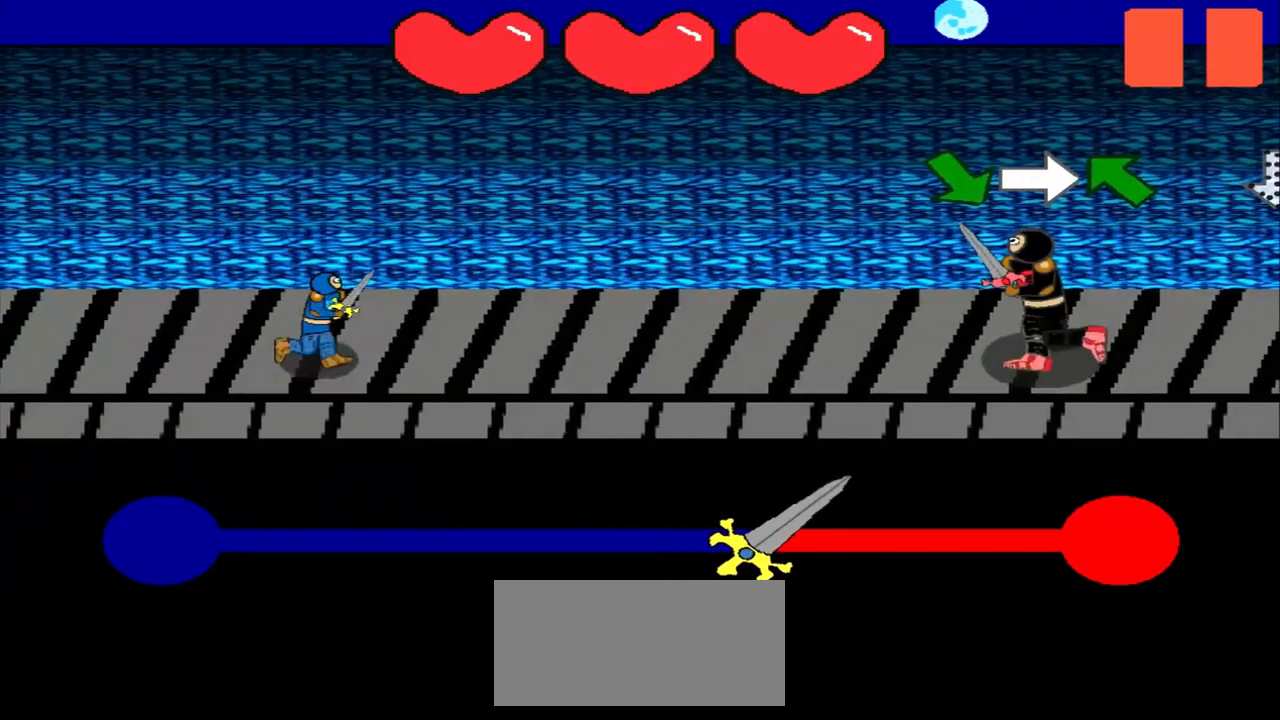
{"buttons": [], "left_stick": "center", "events": [[250, "left_stick", "down-right"], [333, "left_stick", "center"]]}
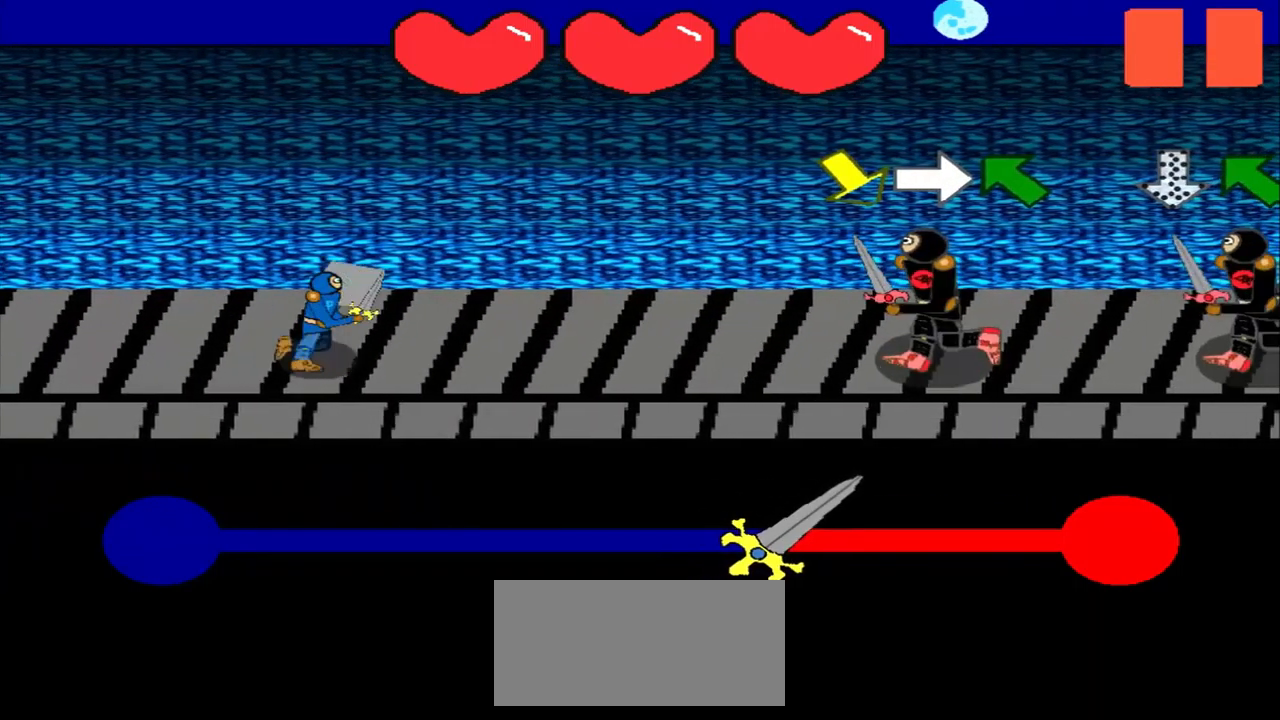
{"buttons": [], "left_stick": "down-right", "events": [[458, "left_stick", "down-right"]]}
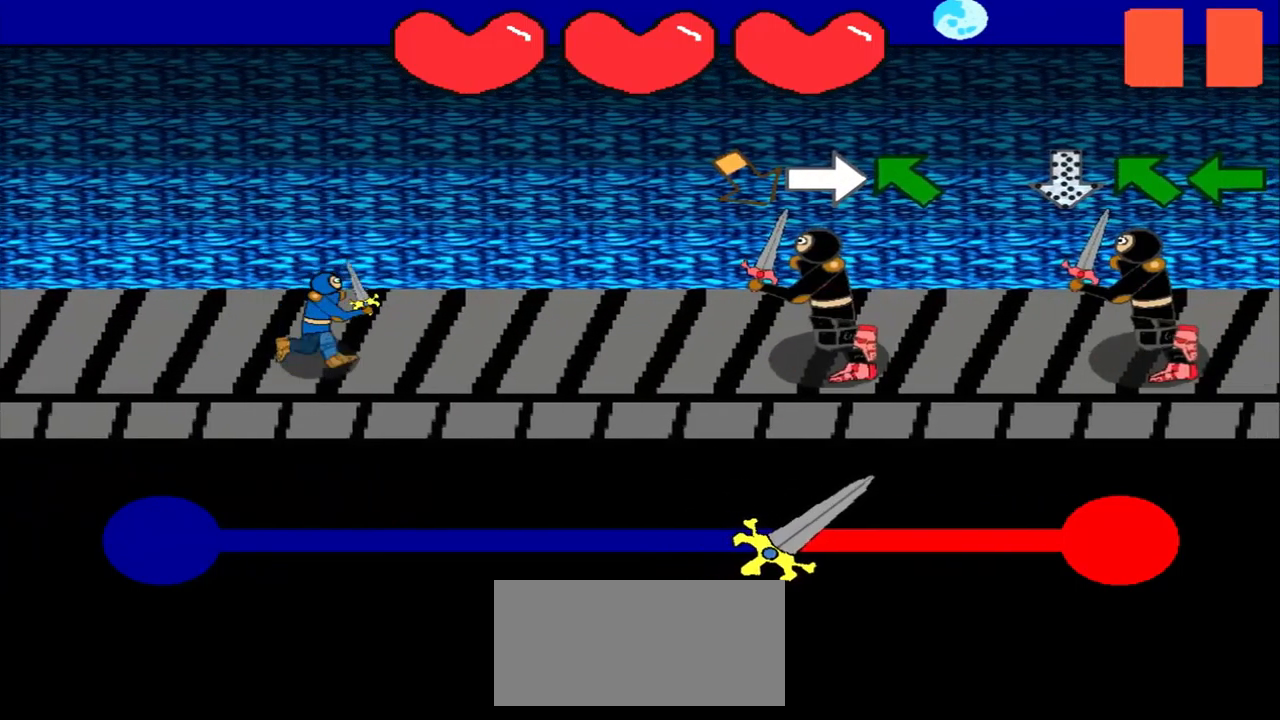
{"buttons": [], "left_stick": "center", "events": [[167, "left_stick", "center"], [292, "left_stick", "right"], [500, "left_stick", "center"]]}
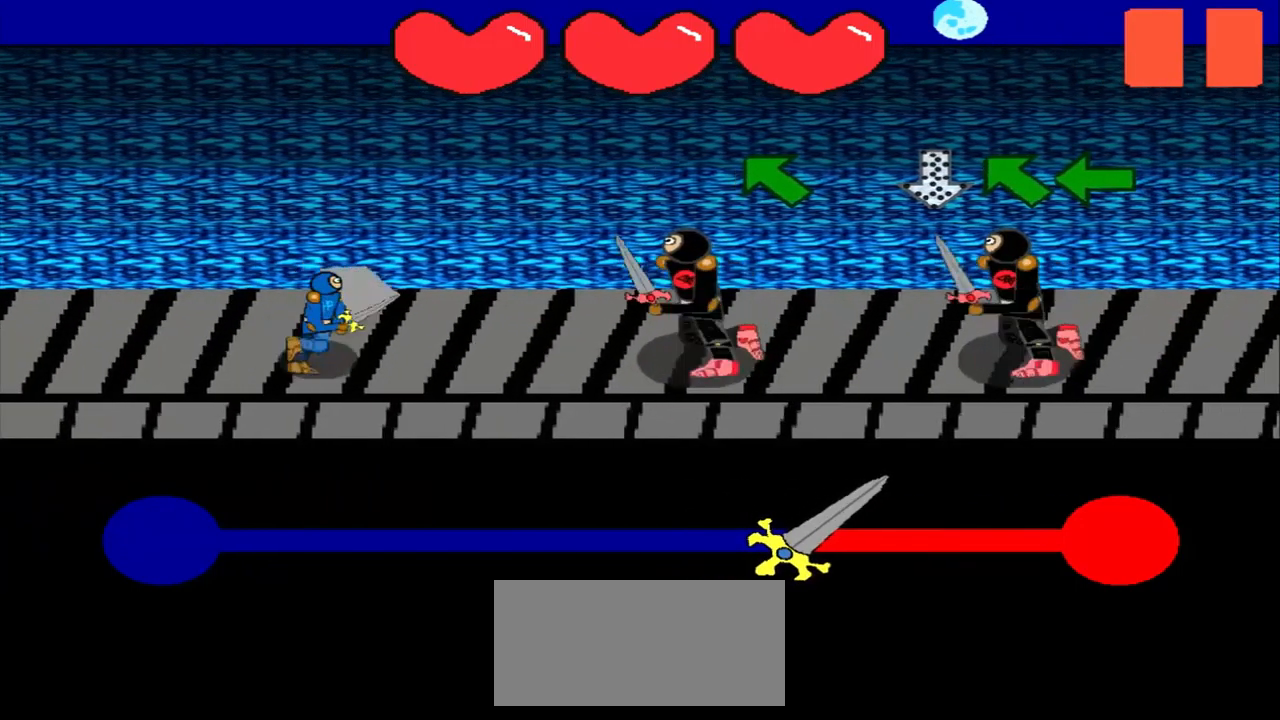
{"buttons": [], "left_stick": "center", "events": [[167, "left_stick", "up-left"], [375, "left_stick", "center"]]}
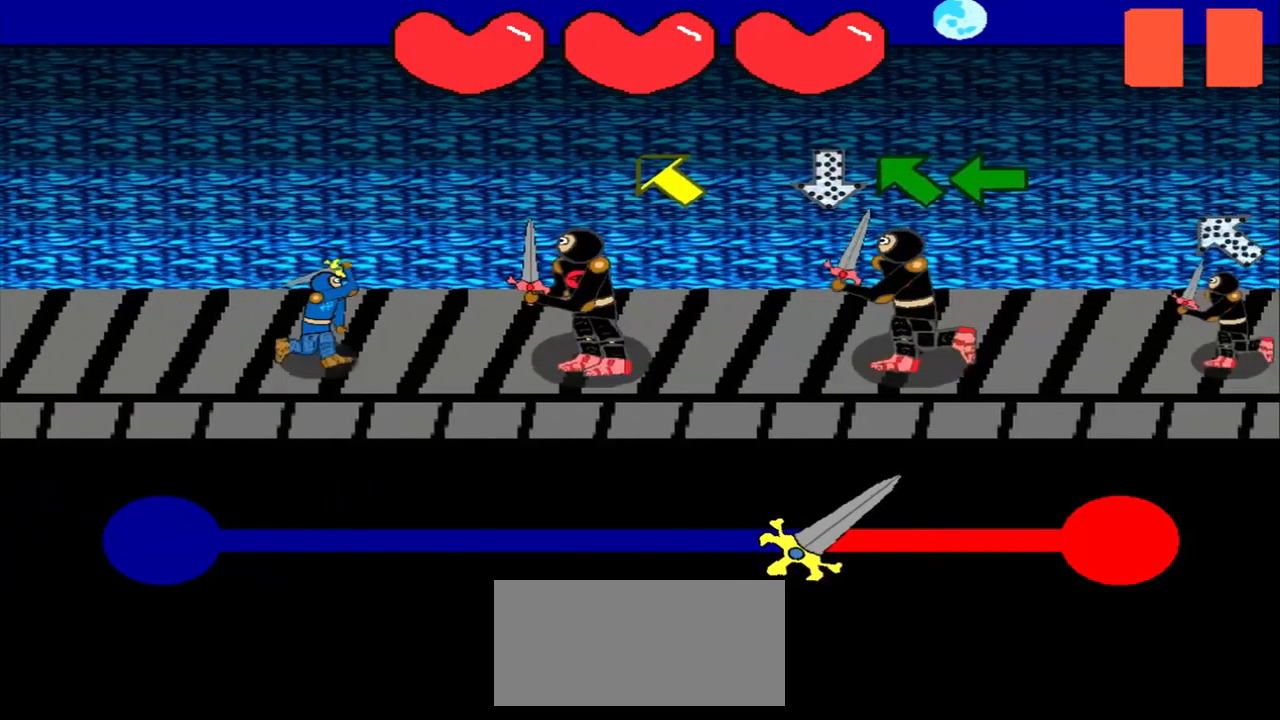
{"buttons": [], "left_stick": "left", "events": [[417, "left_stick", "left"]]}
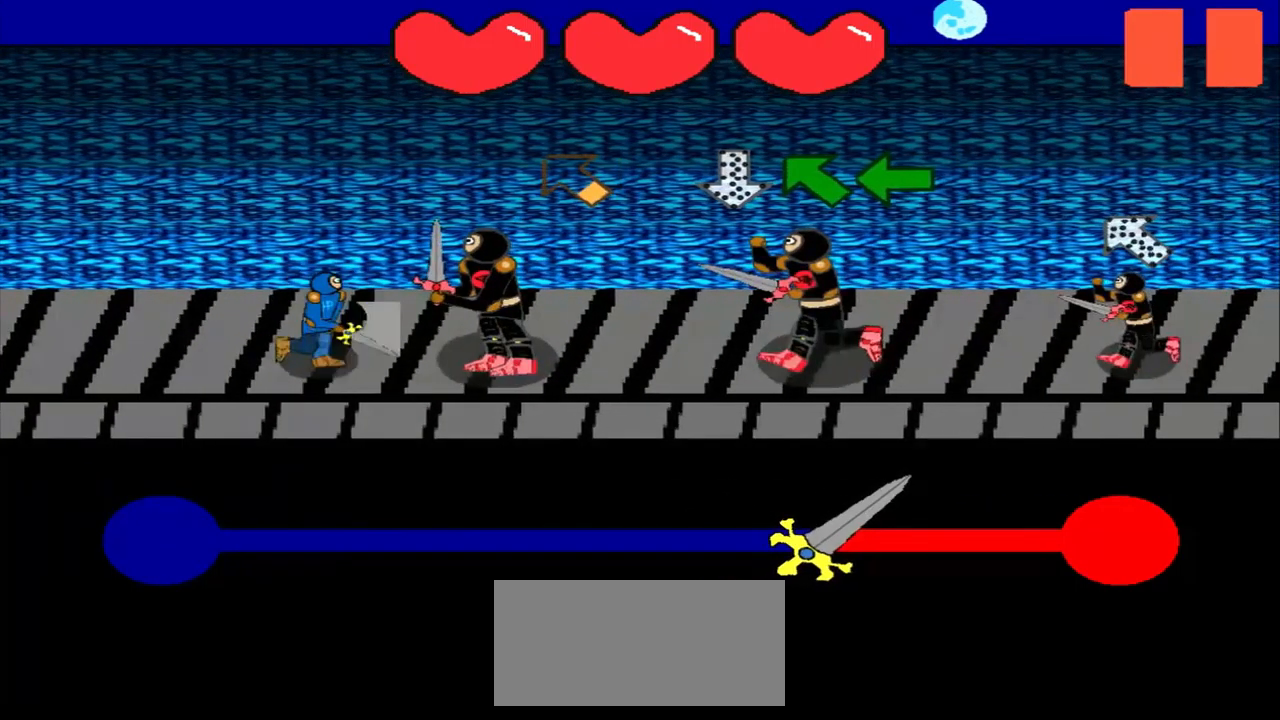
{"buttons": [], "left_stick": "center", "events": [[42, "left_stick", "up-left"], [208, "left_stick", "center"], [416, "left_stick", "up"], [541, "left_stick", "center"]]}
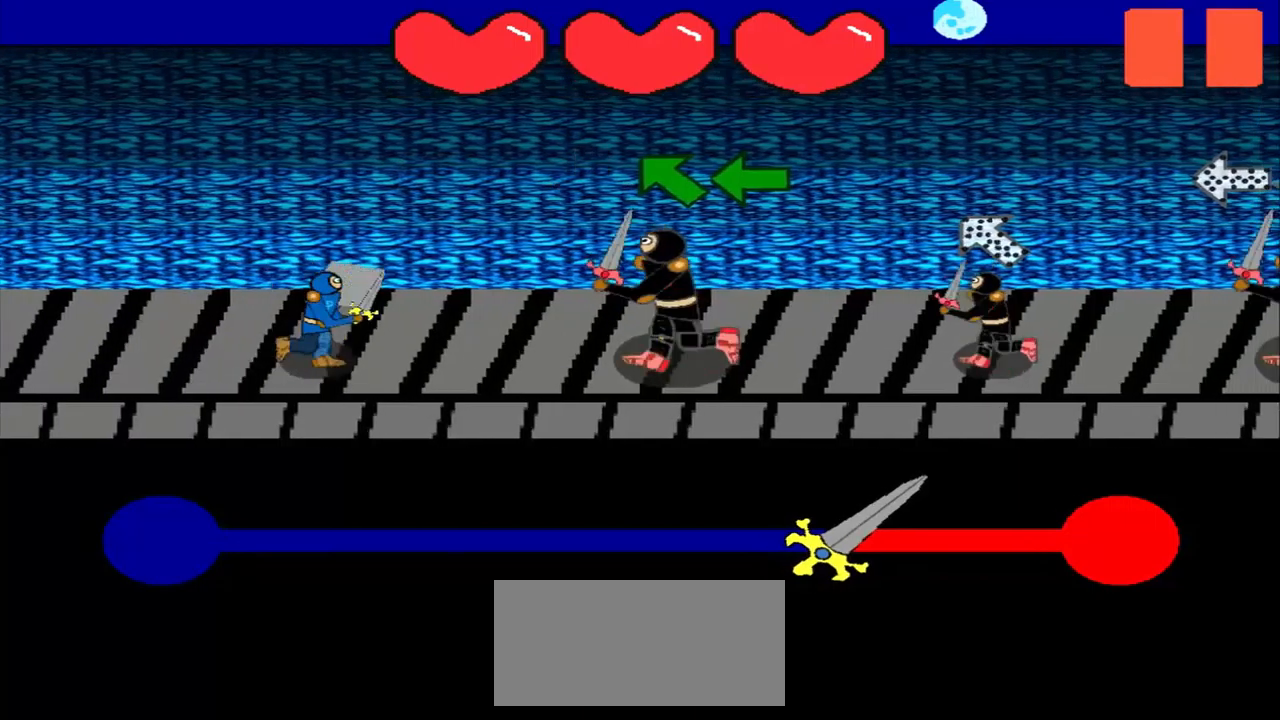
{"buttons": [], "left_stick": "center", "events": []}
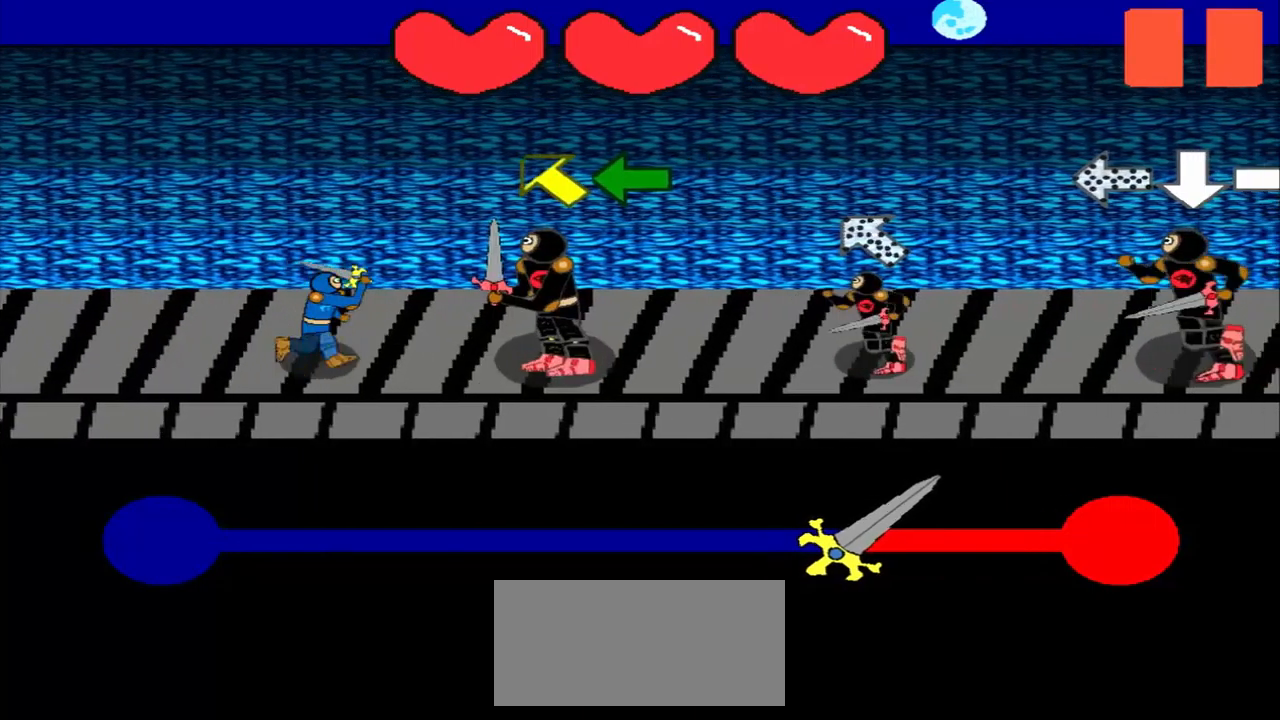
{"buttons": [], "left_stick": "up-left", "events": [[42, "left_stick", "up-left"], [292, "left_stick", "center"], [459, "left_stick", "up-left"]]}
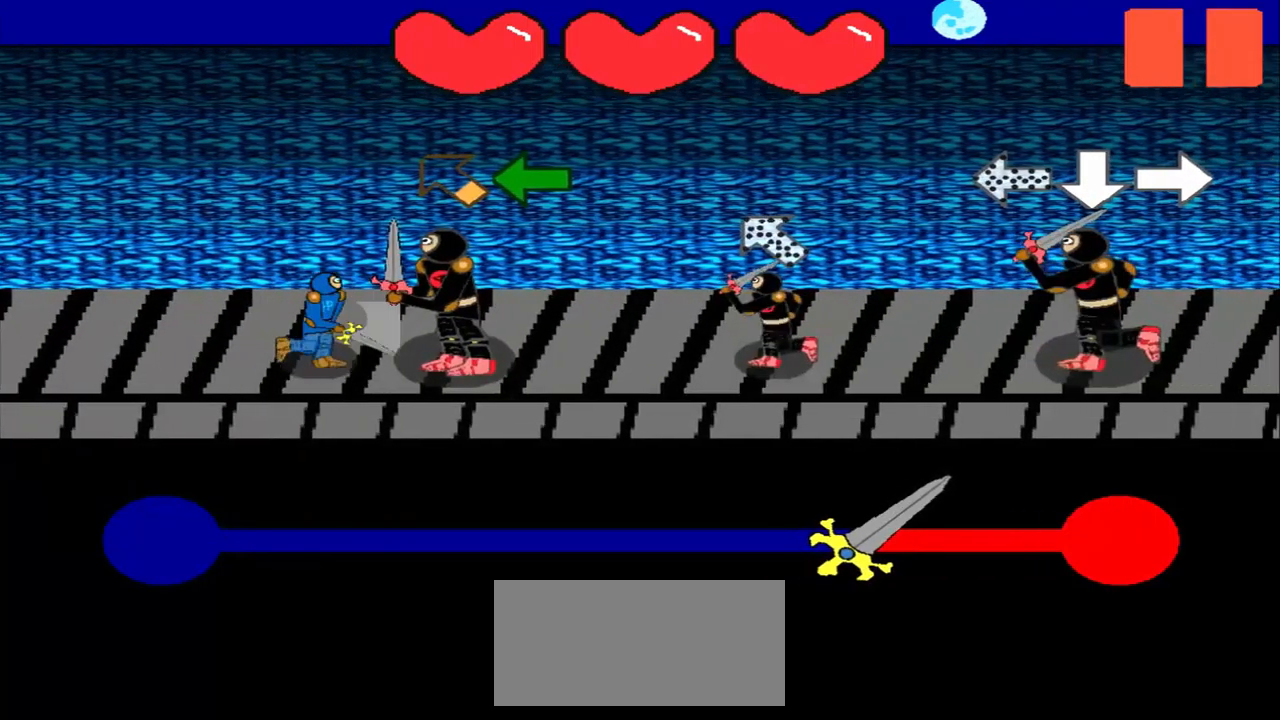
{"buttons": [], "left_stick": "left", "events": [[250, "left_stick", "center"], [459, "left_stick", "left"]]}
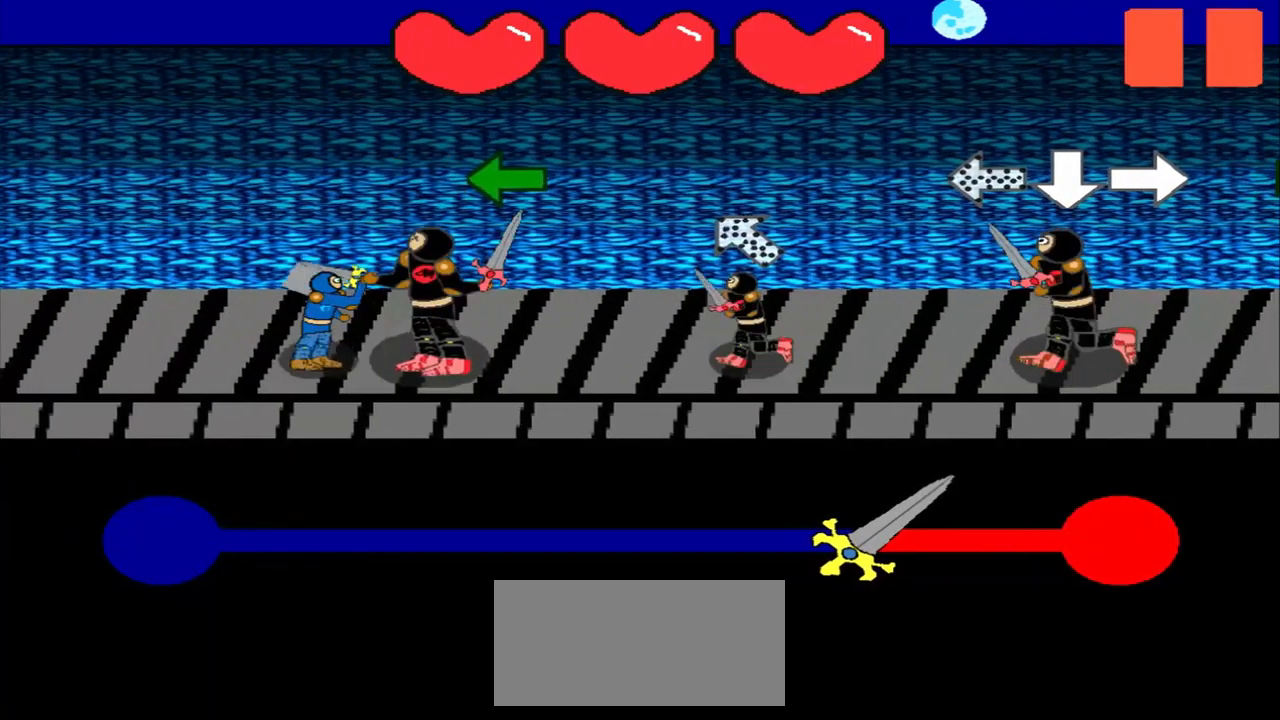
{"buttons": [], "left_stick": "center", "events": [[84, "left_stick", "center"], [250, "left_stick", "left"], [459, "left_stick", "center"]]}
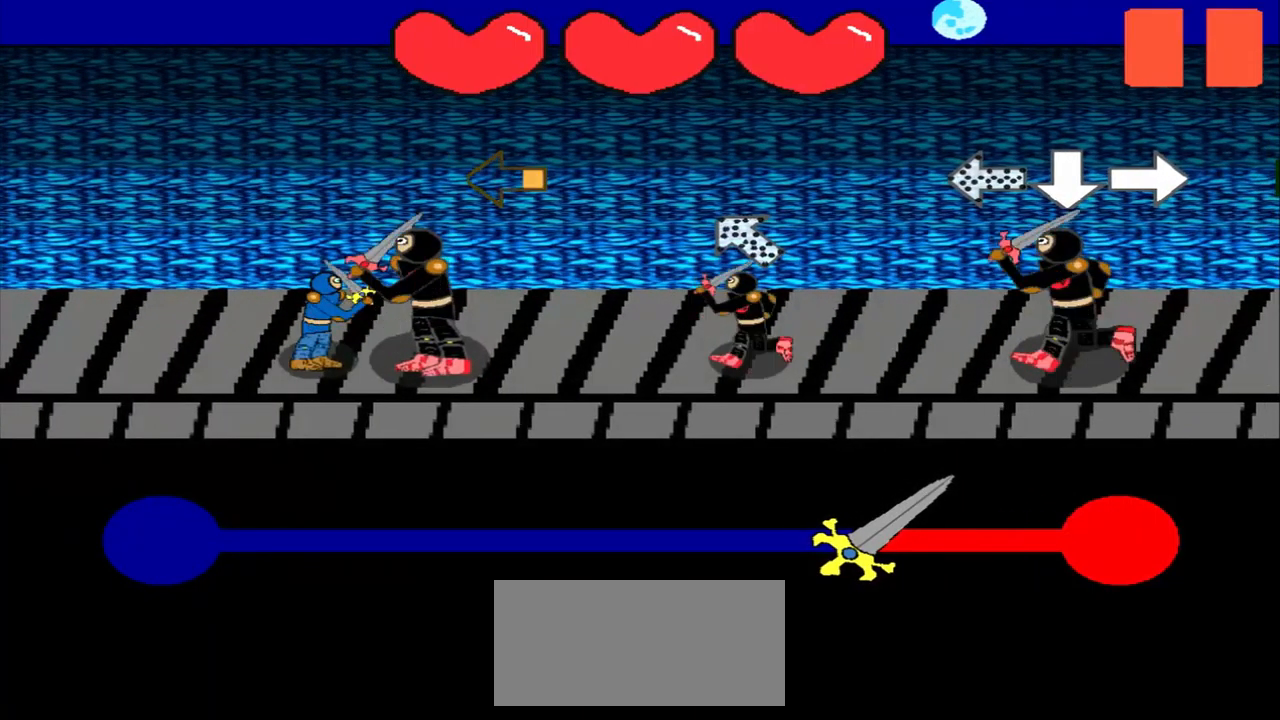
{"buttons": [], "left_stick": "center", "events": [[84, "left_stick", "left"], [334, "left_stick", "center"]]}
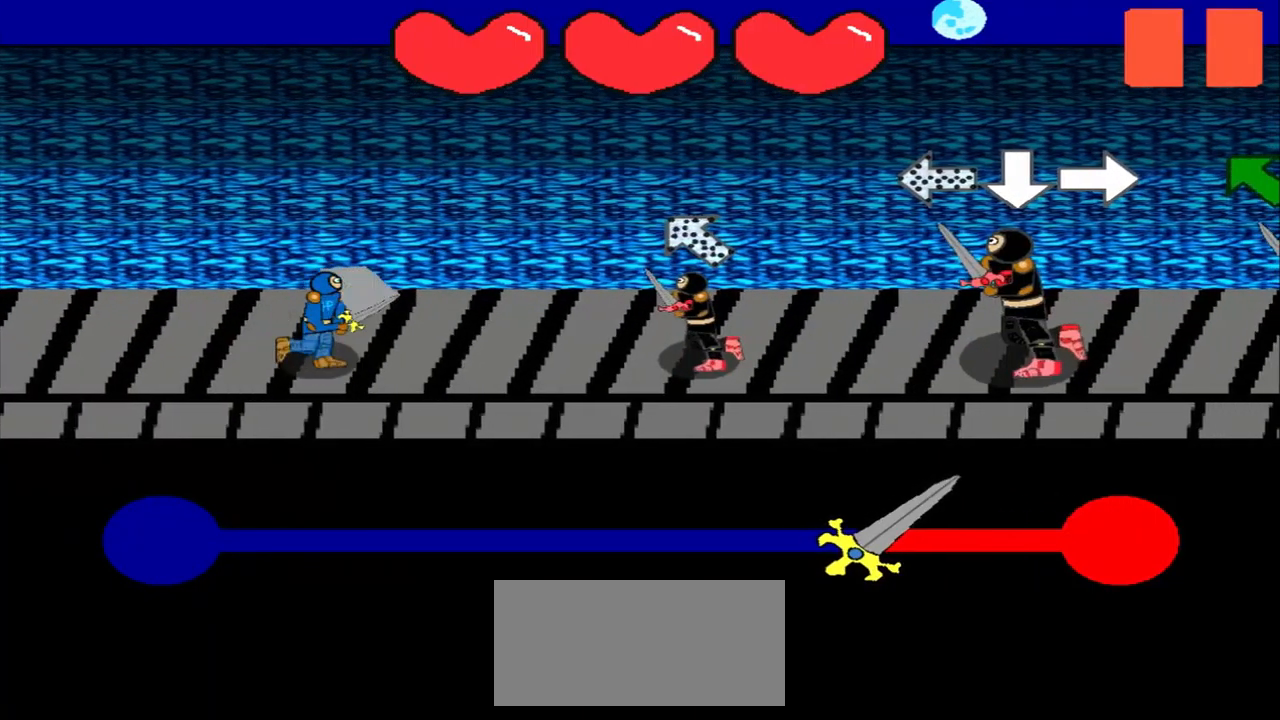
{"buttons": [], "left_stick": "right", "events": [[42, "left_stick", "down-right"], [250, "left_stick", "center"], [500, "left_stick", "right"]]}
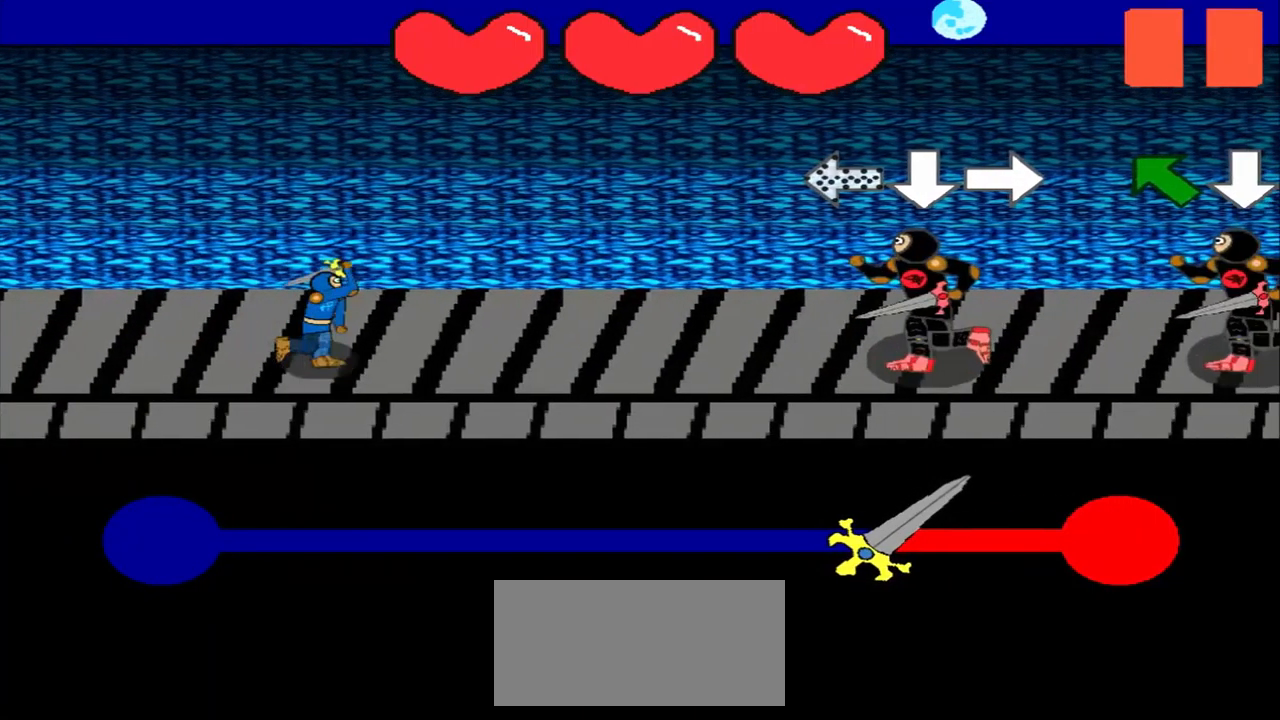
{"buttons": [], "left_stick": "down", "events": [[292, "left_stick", "center"], [459, "left_stick", "down"]]}
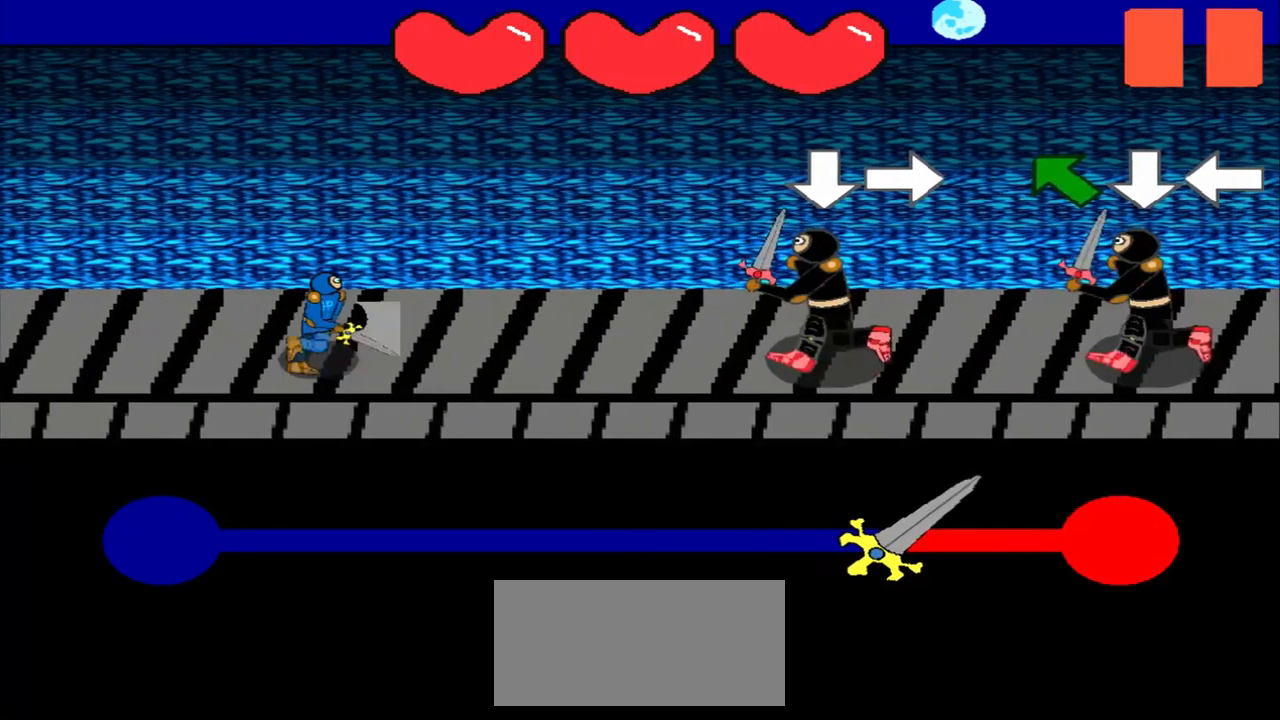
{"buttons": [], "left_stick": "center", "events": [[125, "left_stick", "center"], [250, "left_stick", "right"], [500, "left_stick", "center"]]}
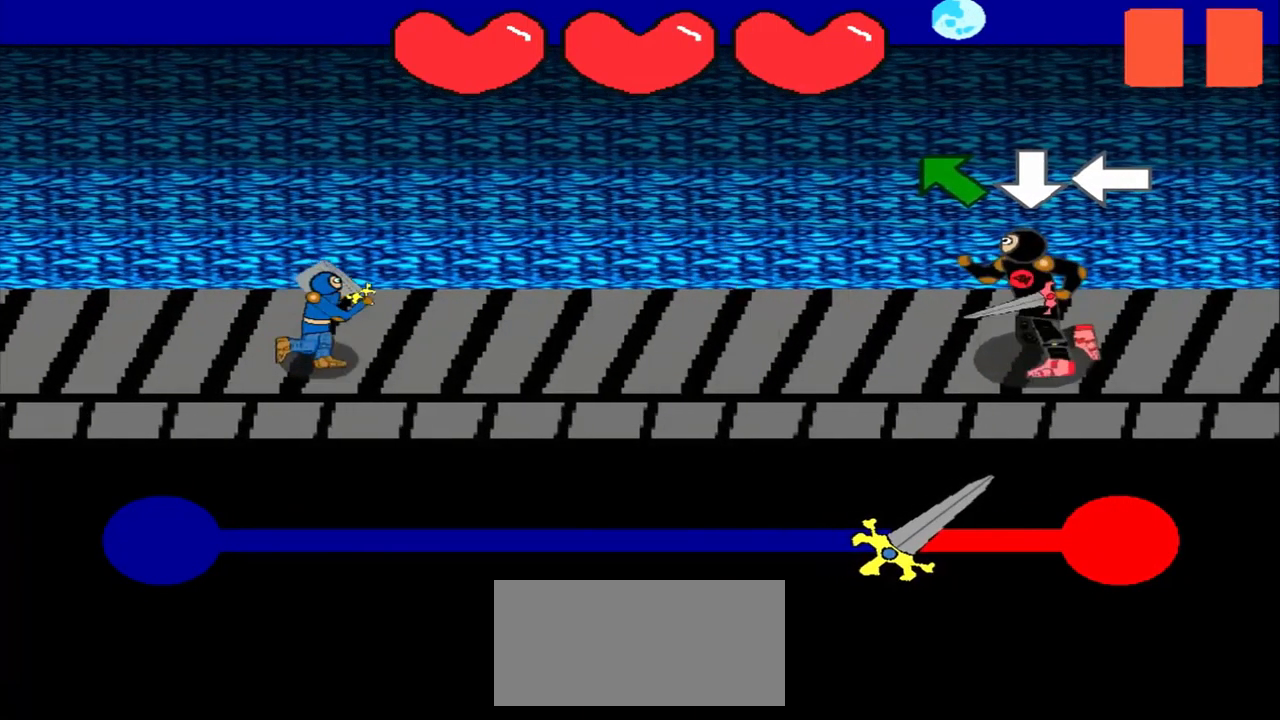
{"buttons": [], "left_stick": "center", "events": [[209, "left_stick", "up-left"], [459, "left_stick", "center"]]}
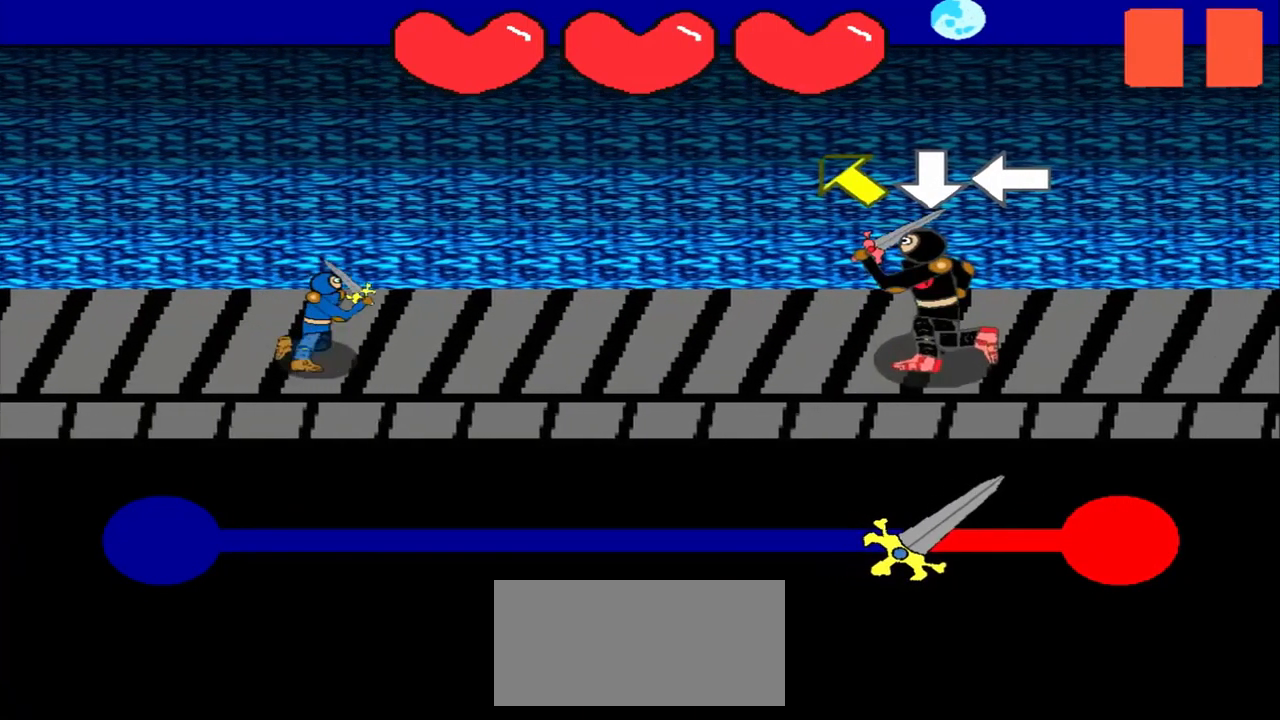
{"buttons": [], "left_stick": "center", "events": [[125, "left_stick", "up-left"], [334, "left_stick", "center"]]}
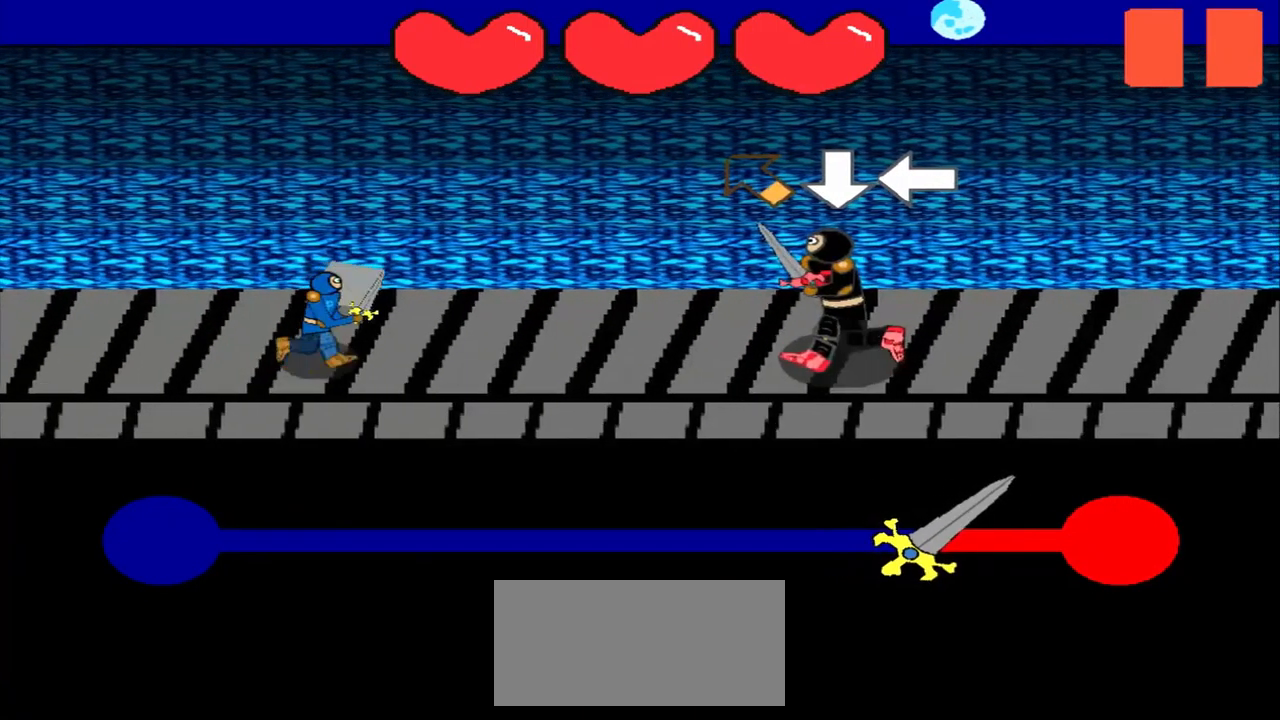
{"buttons": [], "left_stick": "center", "events": [[42, "left_stick", "up-left"], [376, "left_stick", "center"]]}
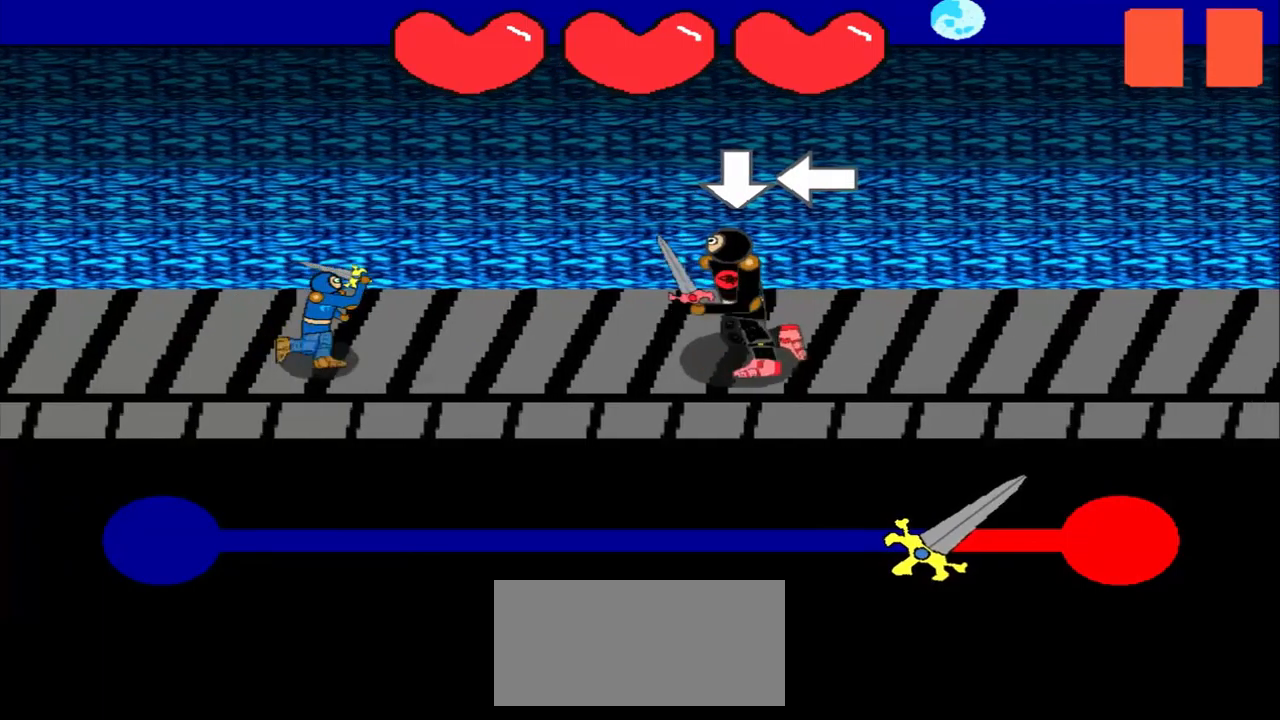
{"buttons": [], "left_stick": "left", "events": [[42, "left_stick", "down"], [209, "left_stick", "center"], [459, "left_stick", "left"]]}
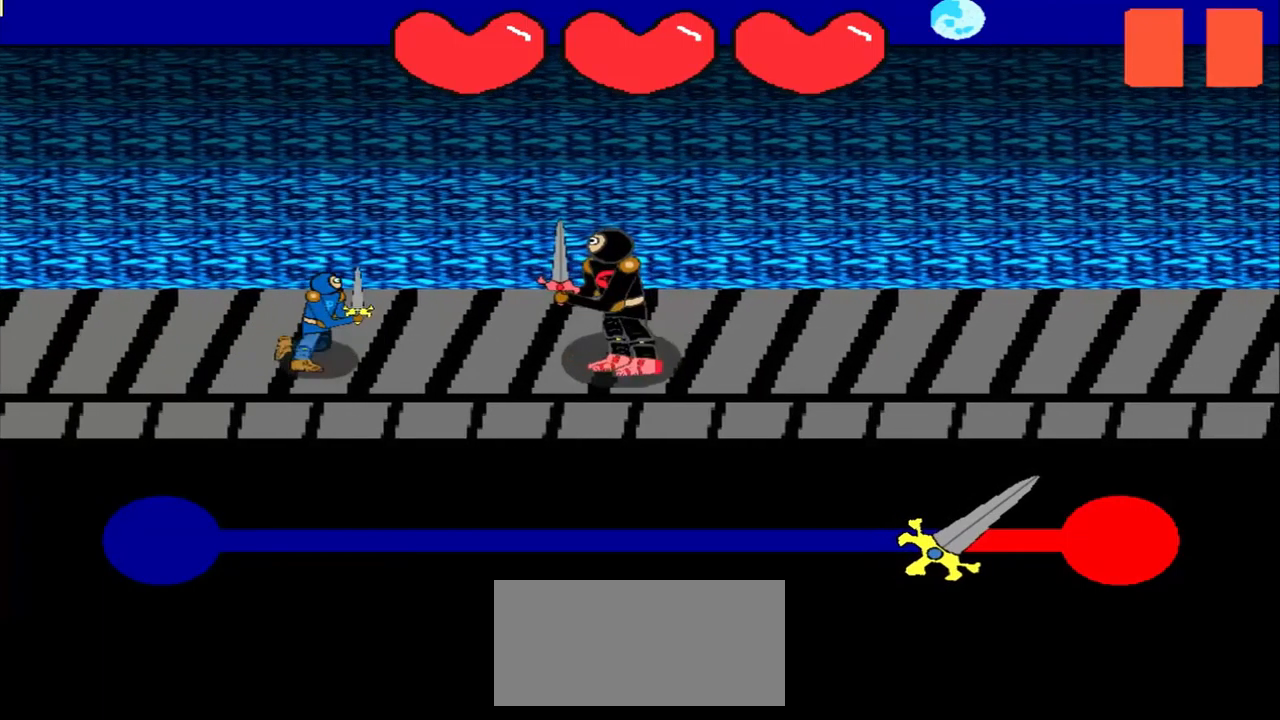
{"buttons": [], "left_stick": "center", "events": [[42, "left_stick", "center"]]}